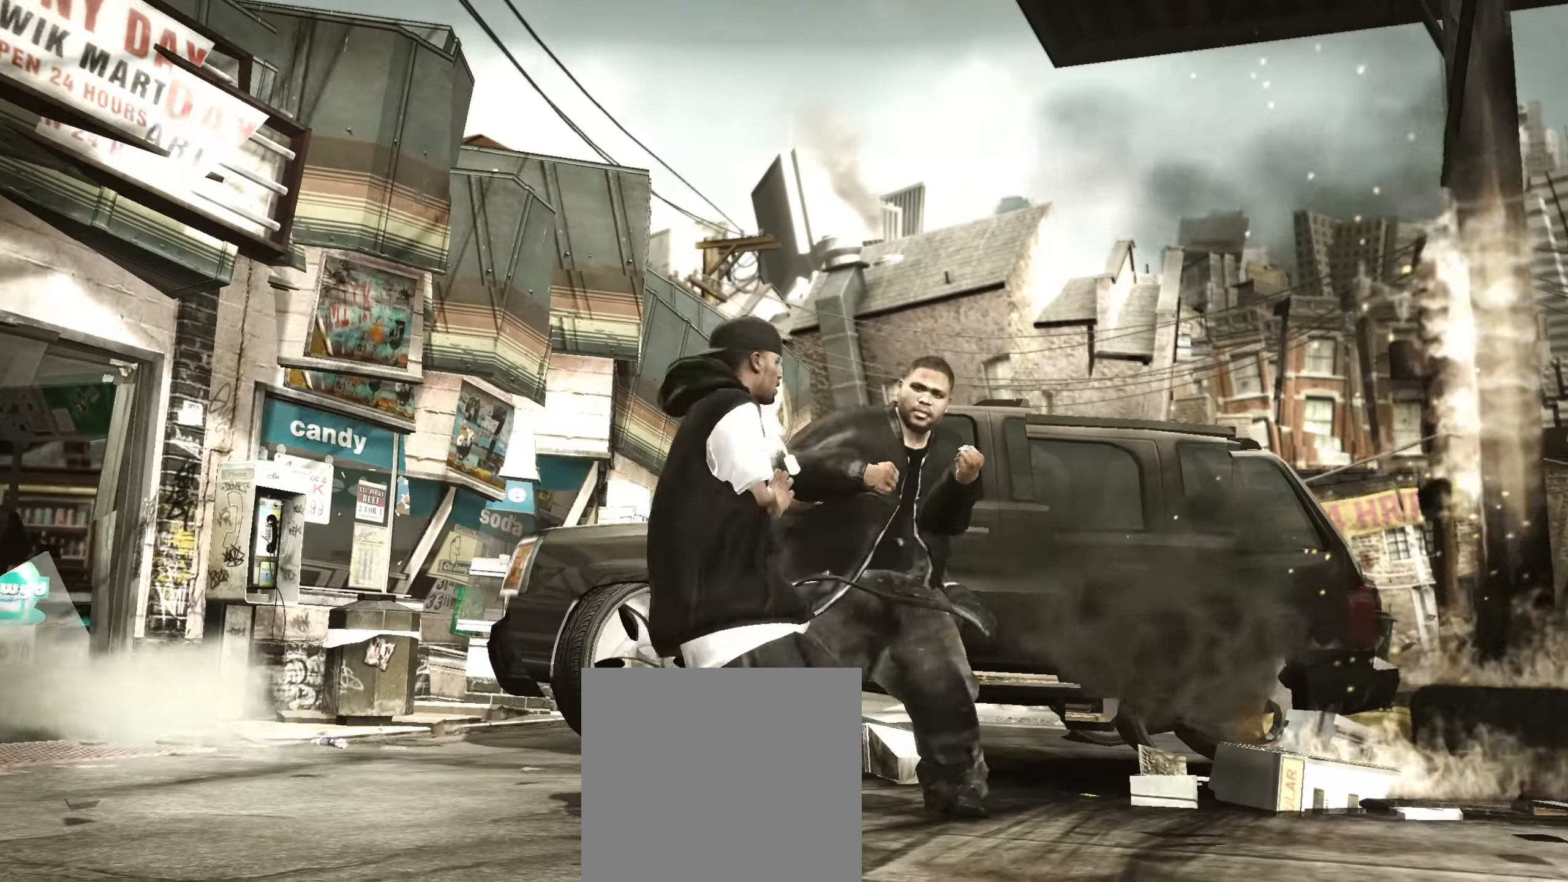
Gameplay with a controller (Xbox layout); each line is a JSON object with the inputs held at the frame after it. "events" lists button and stick changes between this image and that frame as [ms after this image, input, new state], when the widget could be followed in between.
{"buttons": ["R2"], "left_stick": "center", "right_stick": "up", "events": [[267, "R2", "down"], [367, "left_stick", "center"], [383, "right_stick", "up"]]}
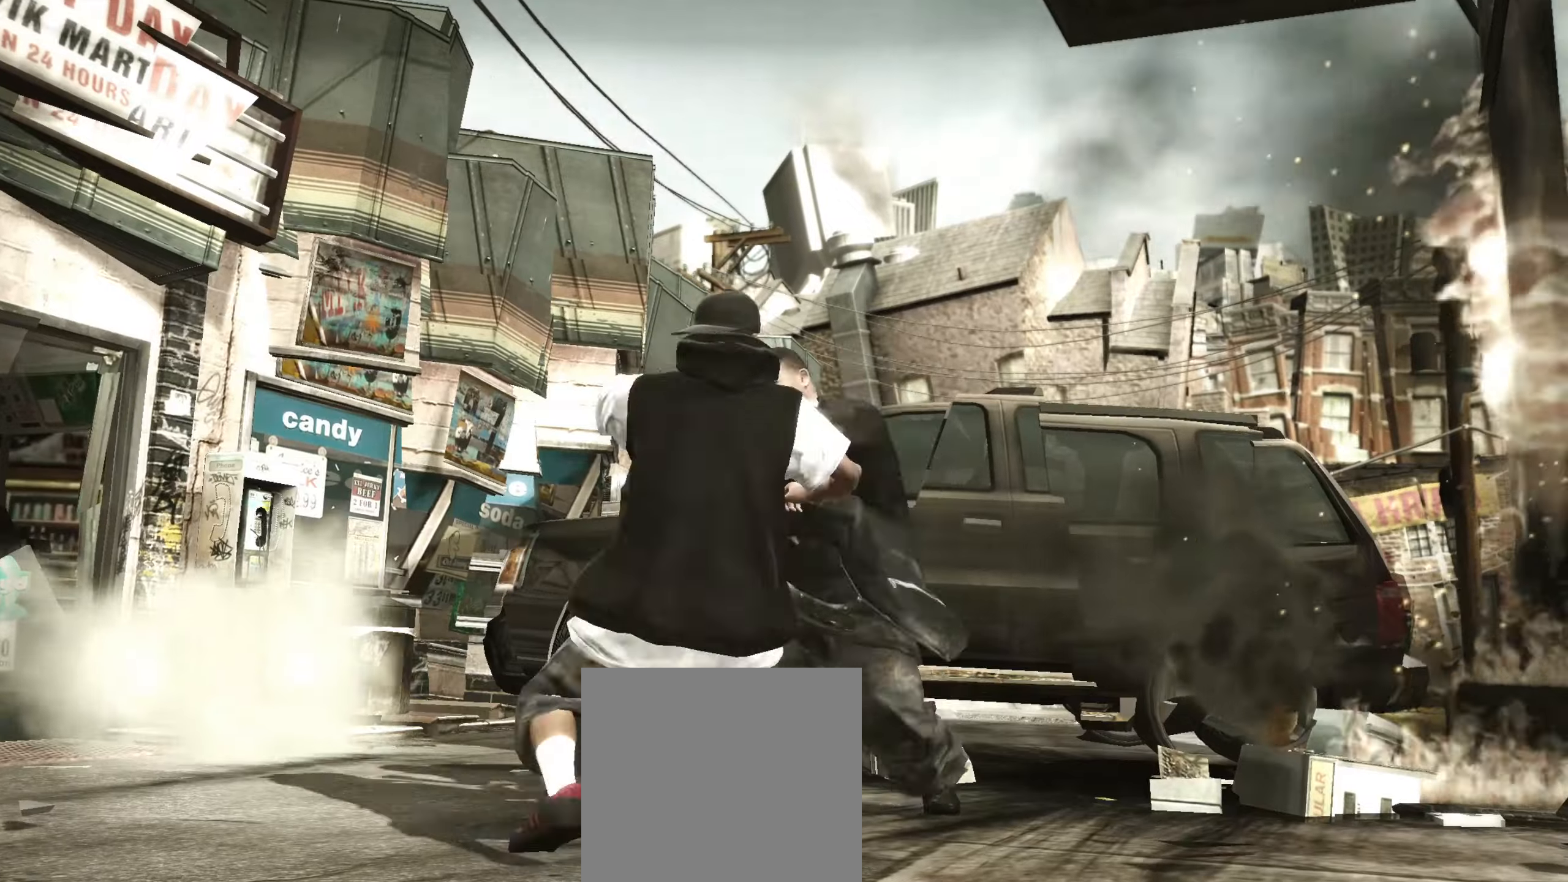
{"buttons": [], "left_stick": "center", "right_stick": "down", "events": [[117, "right_stick", "center"], [133, "R2", "up"], [333, "left_stick", "left"], [467, "left_stick", "center"], [500, "right_stick", "down"]]}
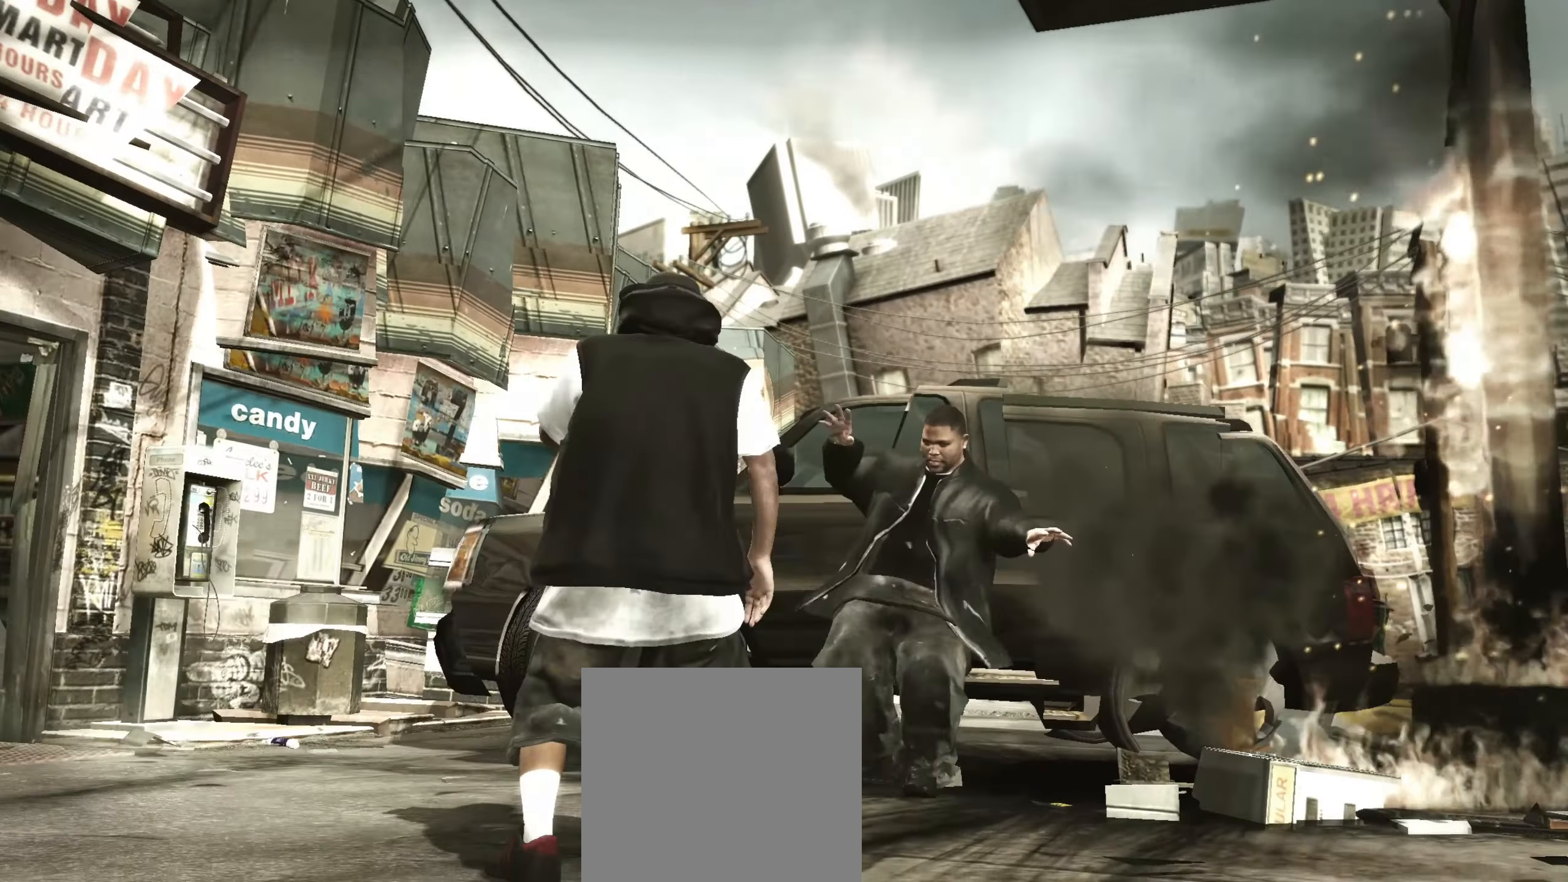
{"buttons": [], "left_stick": "center", "right_stick": "up-left", "events": [[100, "right_stick", "up"], [167, "right_stick", "right"], [217, "right_stick", "down"], [300, "right_stick", "up"], [350, "right_stick", "right"], [417, "right_stick", "down"], [467, "right_stick", "up-left"]]}
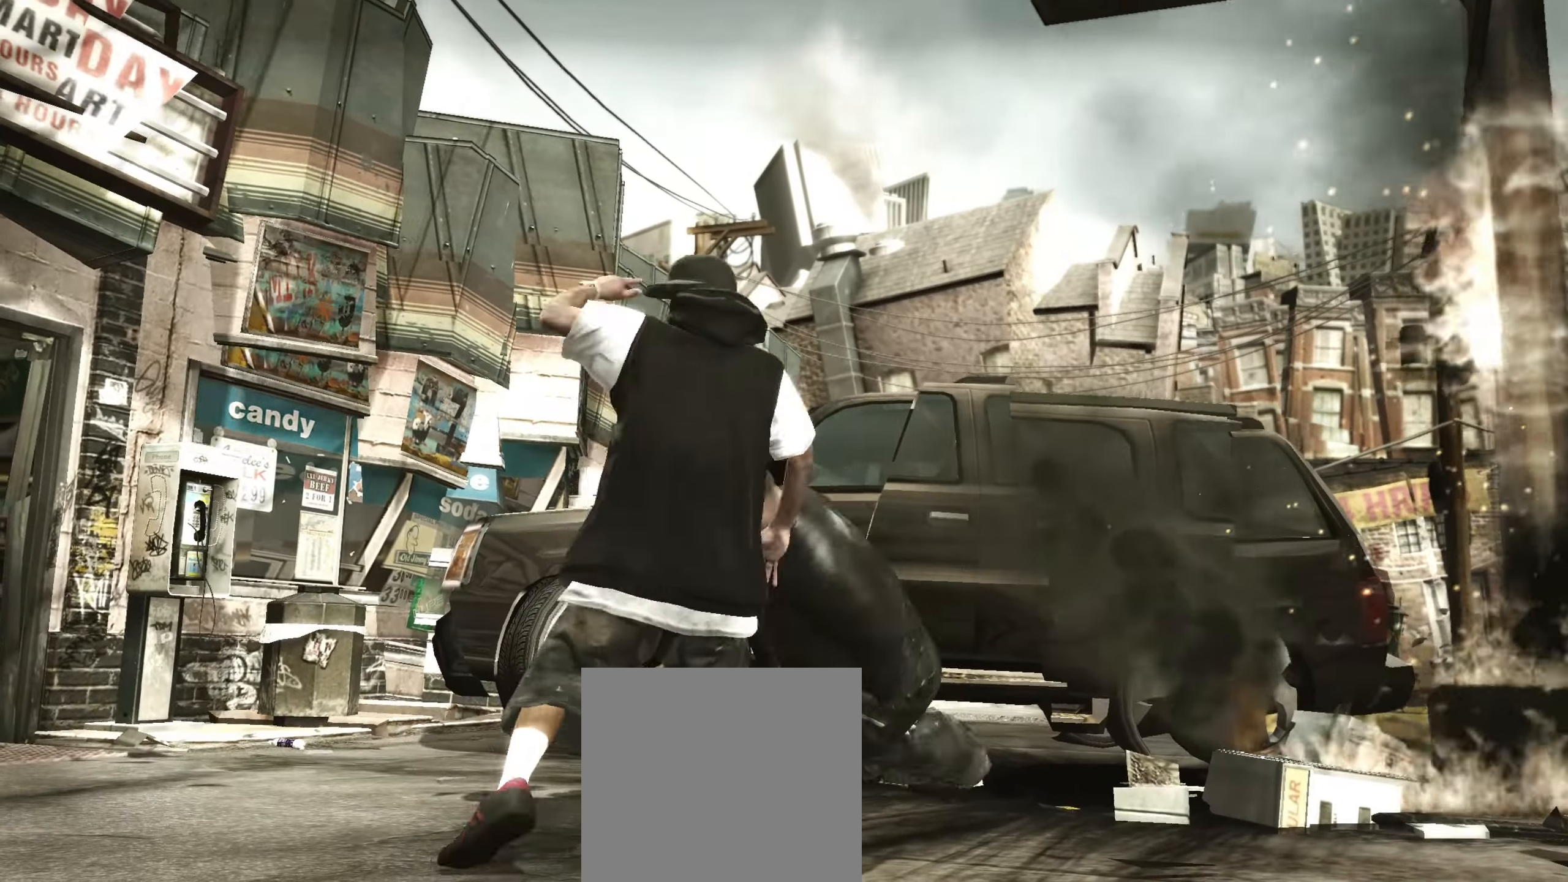
{"buttons": [], "left_stick": "center", "right_stick": "down-left", "events": [[17, "left_stick", "down-left"], [17, "right_stick", "up-right"], [117, "right_stick", "down-left"], [200, "right_stick", "up-right"], [250, "left_stick", "center"], [300, "right_stick", "down-left"], [350, "right_stick", "up-left"], [400, "right_stick", "up-right"], [483, "right_stick", "down-left"]]}
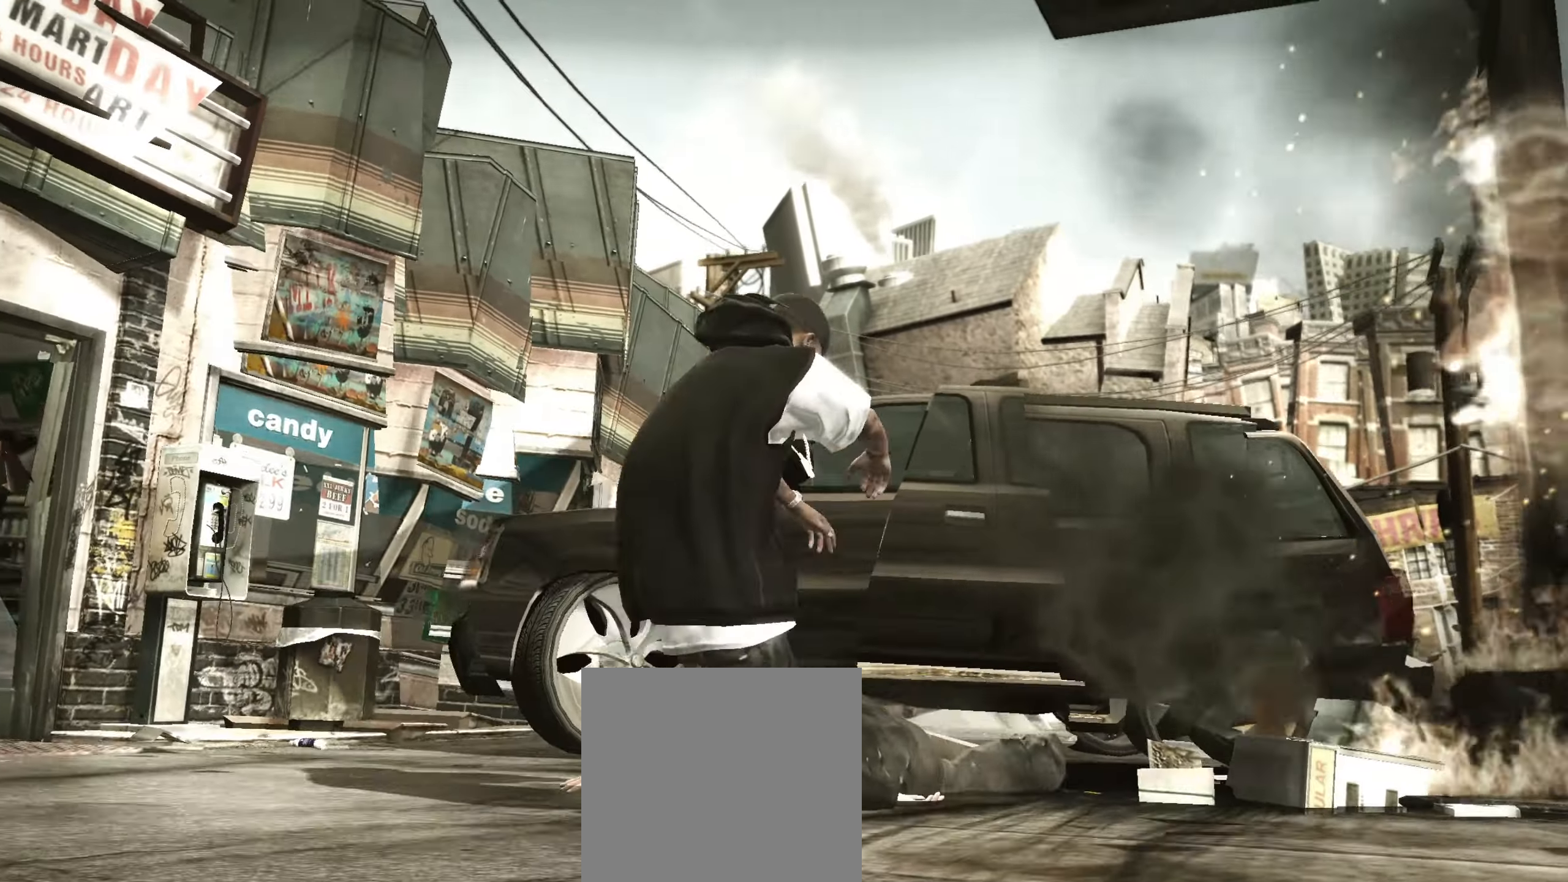
{"buttons": [], "left_stick": "center", "right_stick": "center", "events": [[33, "right_stick", "up-left"], [117, "right_stick", "down-right"], [167, "right_stick", "down-left"], [217, "right_stick", "up-left"], [333, "right_stick", "center"], [383, "B", "down"], [433, "B", "up"]]}
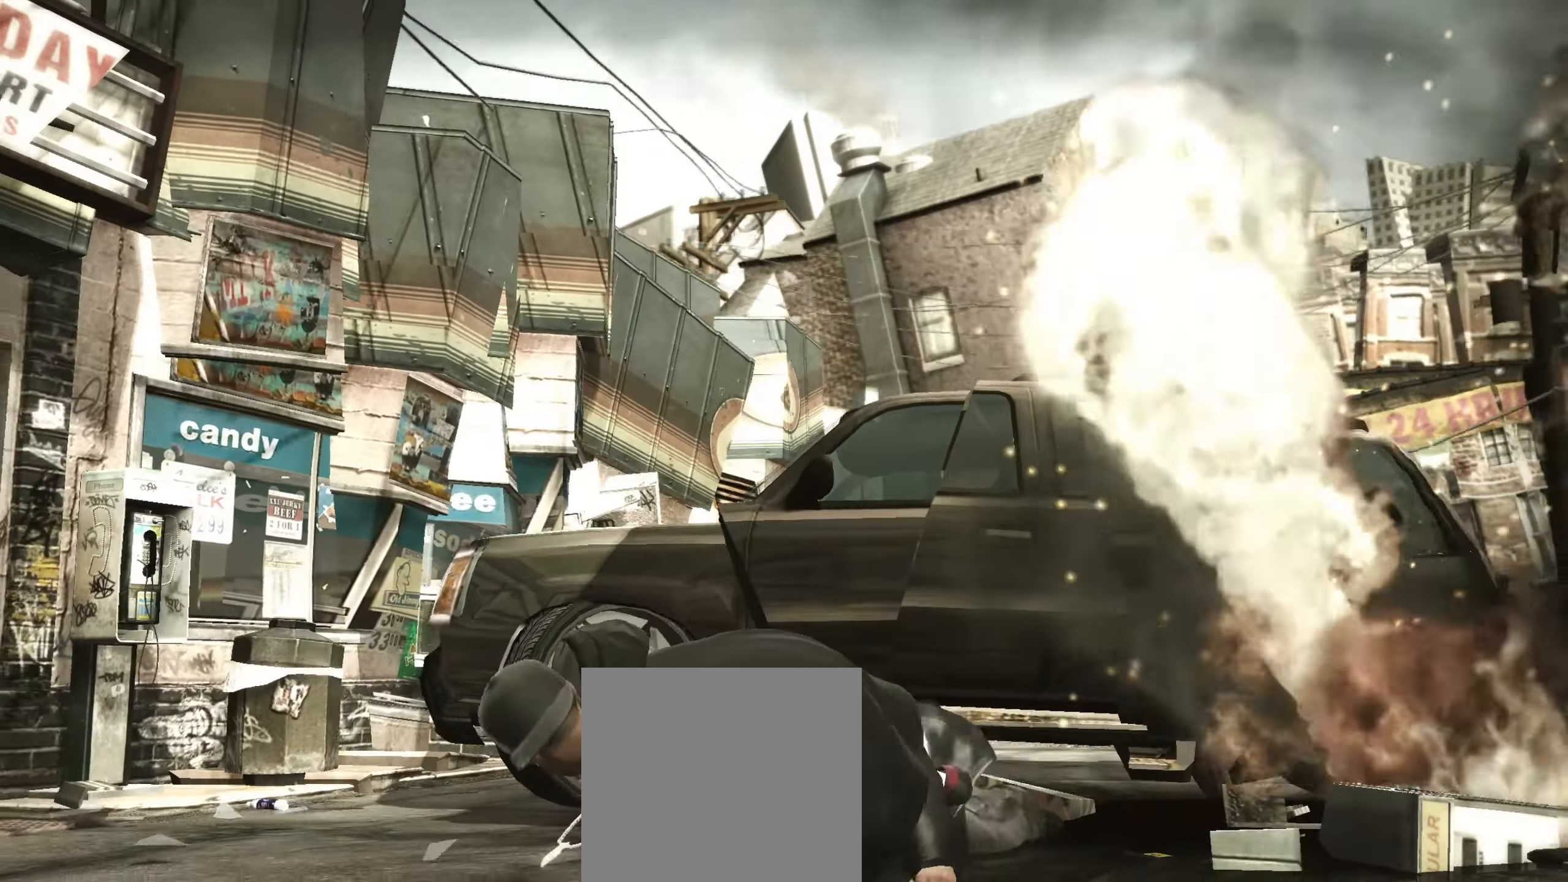
{"buttons": [], "left_stick": "down", "right_stick": "center", "events": [[33, "B", "down"], [100, "B", "up"], [200, "right_stick", "down-left"], [300, "right_stick", "center"], [400, "B", "down"], [417, "B", "up"], [500, "left_stick", "down"]]}
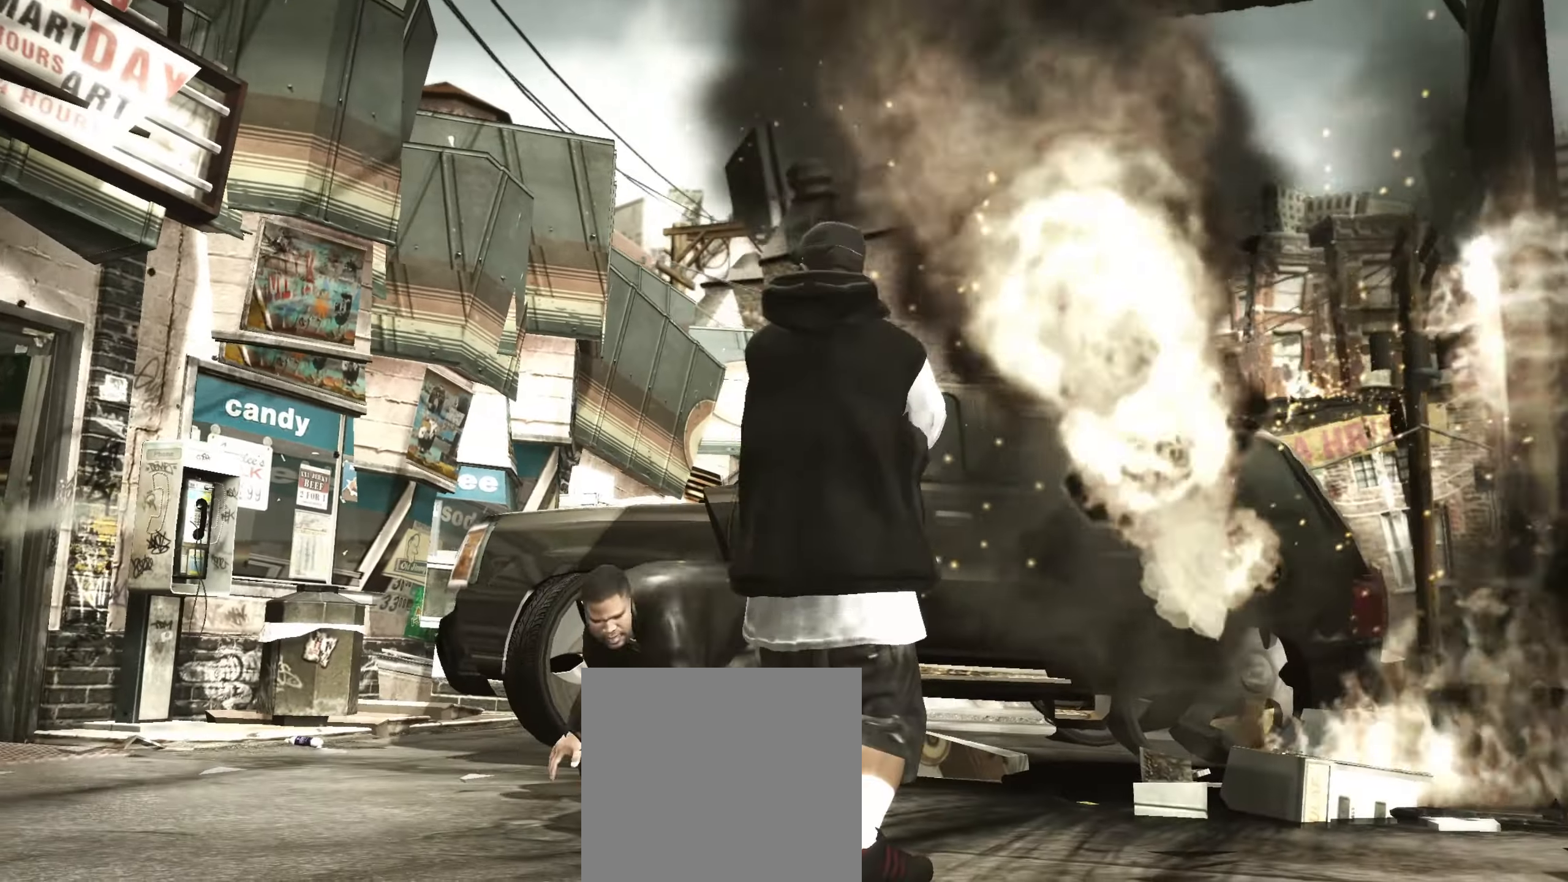
{"buttons": [], "left_stick": "down", "right_stick": "center", "events": [[150, "left_stick", "center"], [233, "R1", "down"], [250, "left_stick", "down"], [317, "R1", "up"], [383, "R1", "down"], [467, "R1", "up"]]}
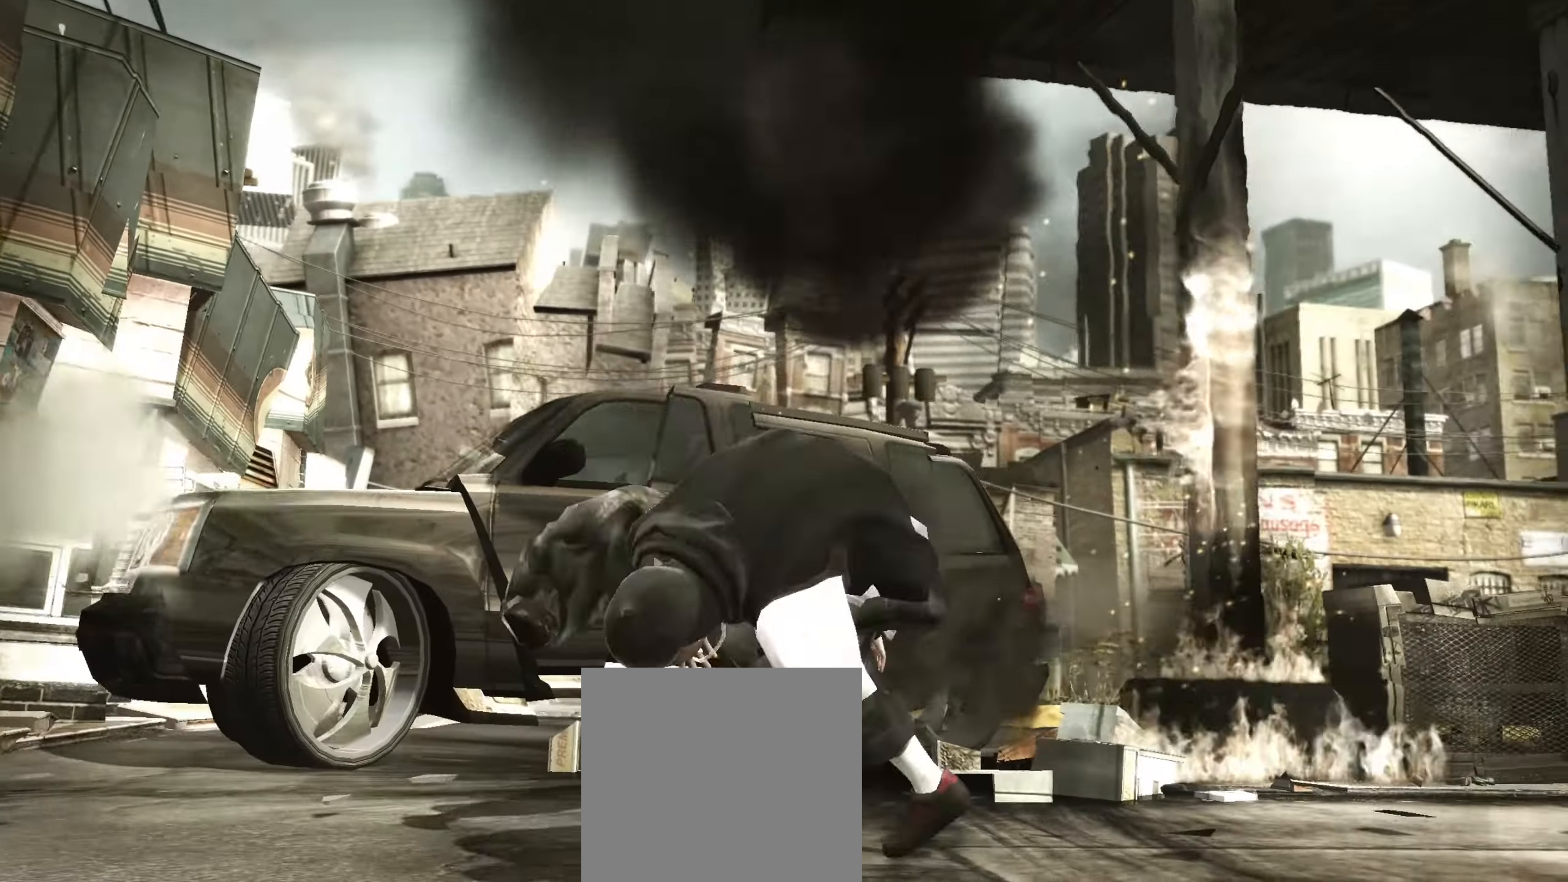
{"buttons": [], "left_stick": "down", "right_stick": "center", "events": [[417, "R1", "down"], [483, "R1", "up"]]}
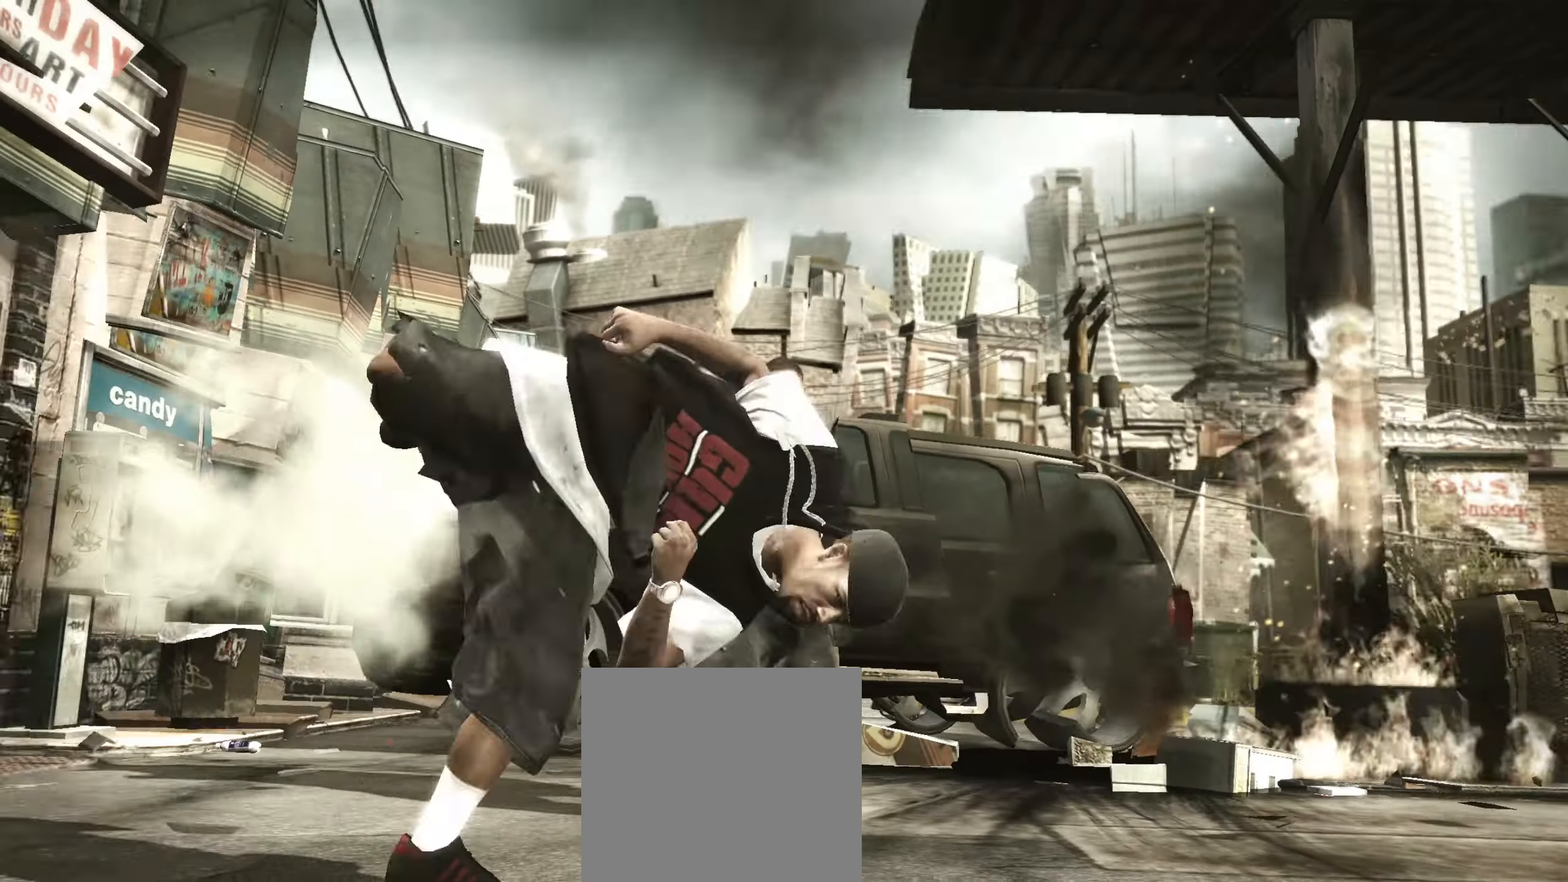
{"buttons": [], "left_stick": "down", "right_stick": "center", "events": [[100, "R1", "down"], [217, "R1", "up"], [450, "B", "down"], [450, "Y", "down"], [483, "Y", "up"], [500, "B", "up"]]}
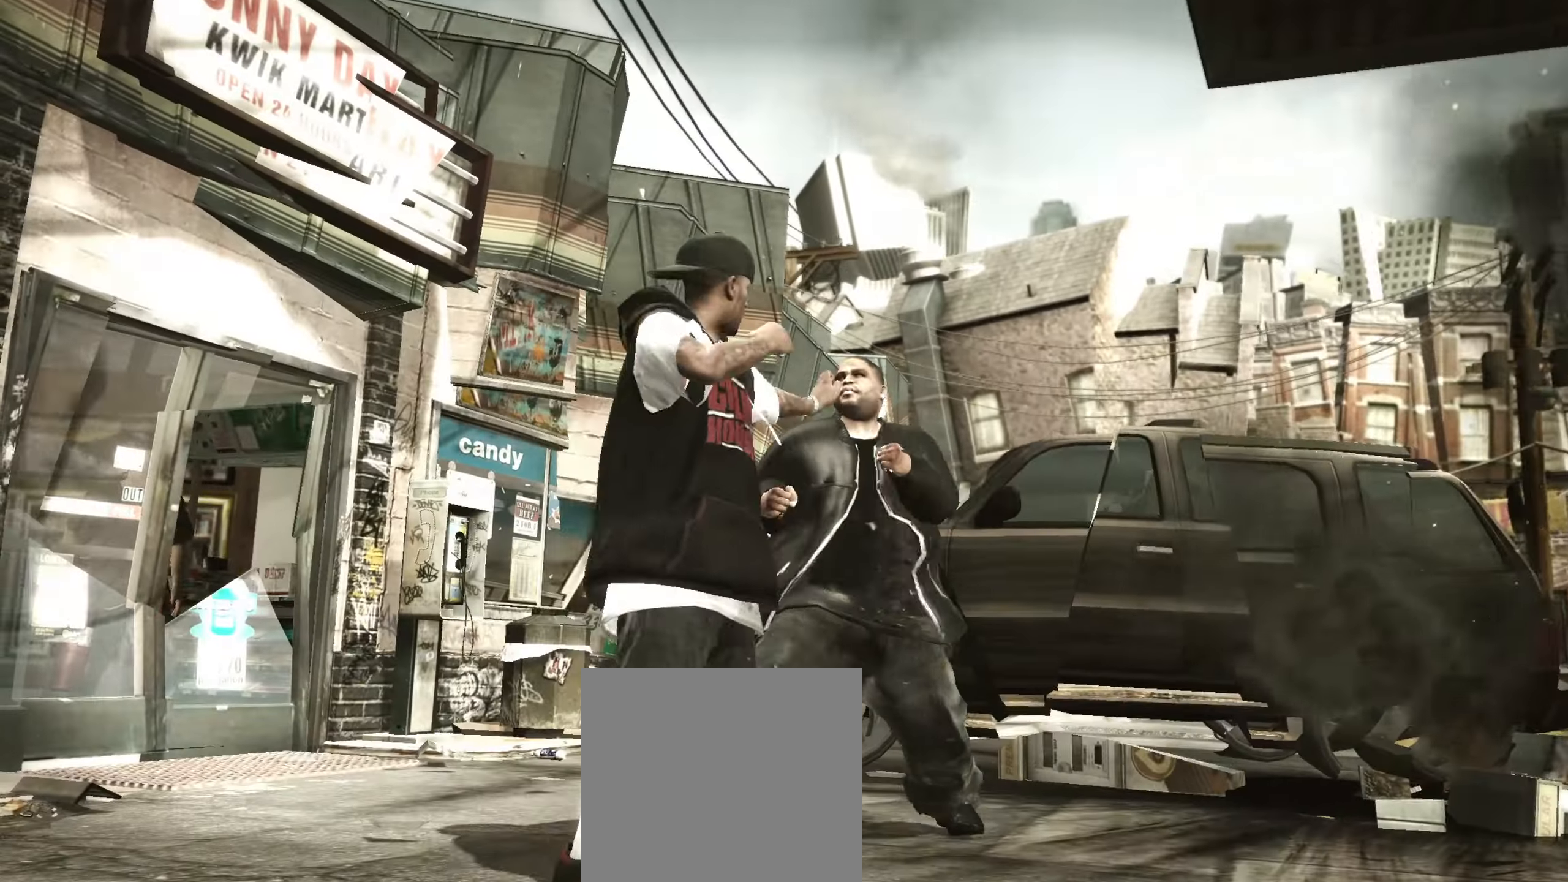
{"buttons": ["R2"], "left_stick": "center", "right_stick": "down-left", "events": [[300, "R2", "down"], [317, "left_stick", "center"], [333, "right_stick", "down-left"]]}
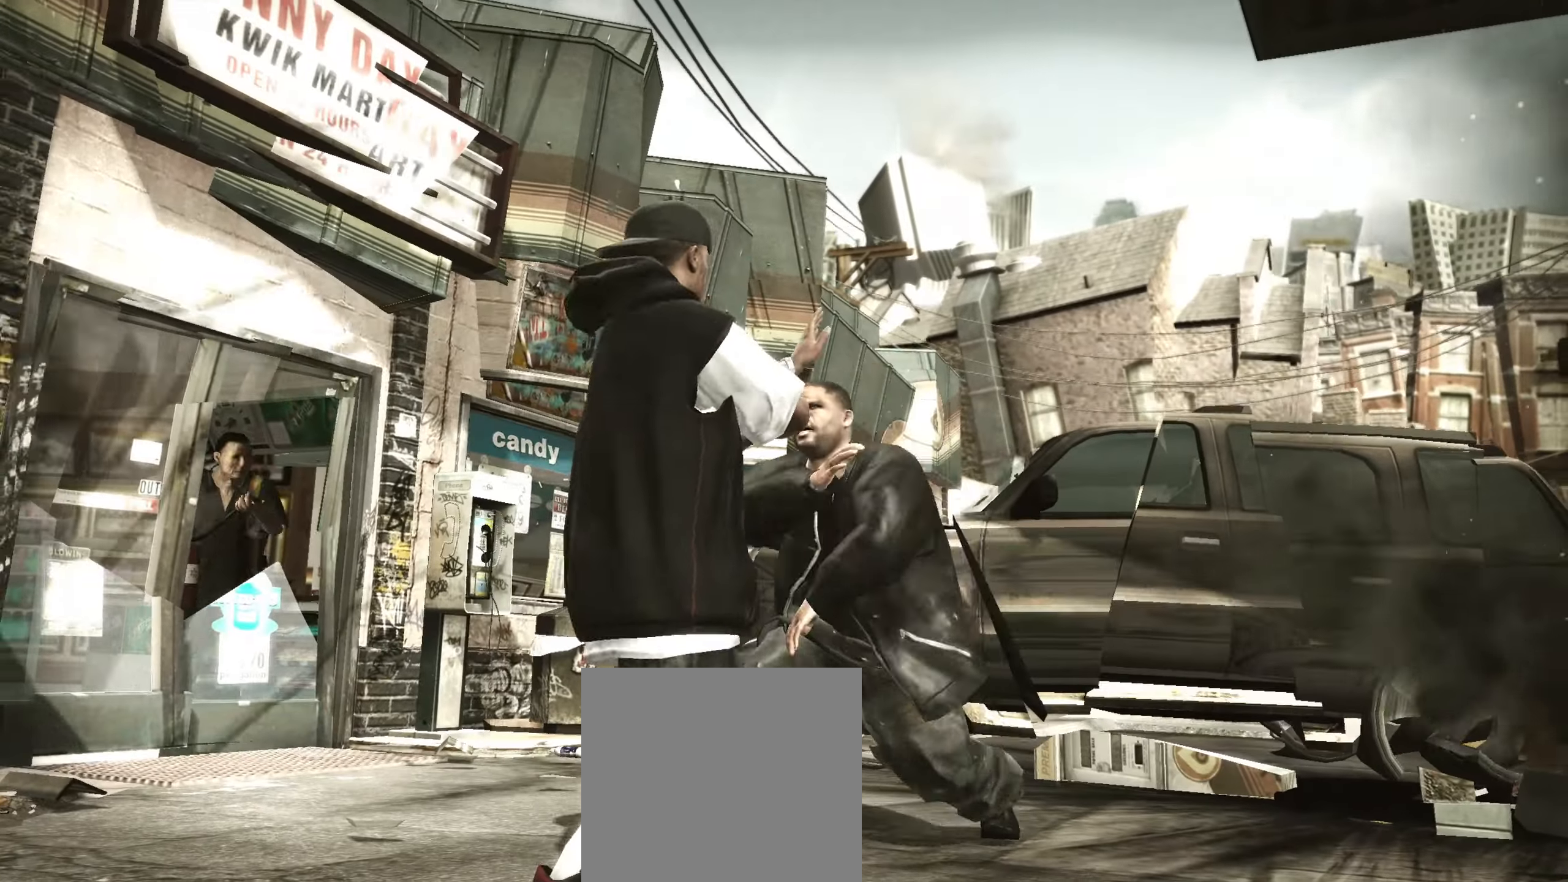
{"buttons": ["R2"], "left_stick": "center", "right_stick": "center", "events": [[233, "R2", "up"], [233, "right_stick", "center"], [300, "R2", "down"]]}
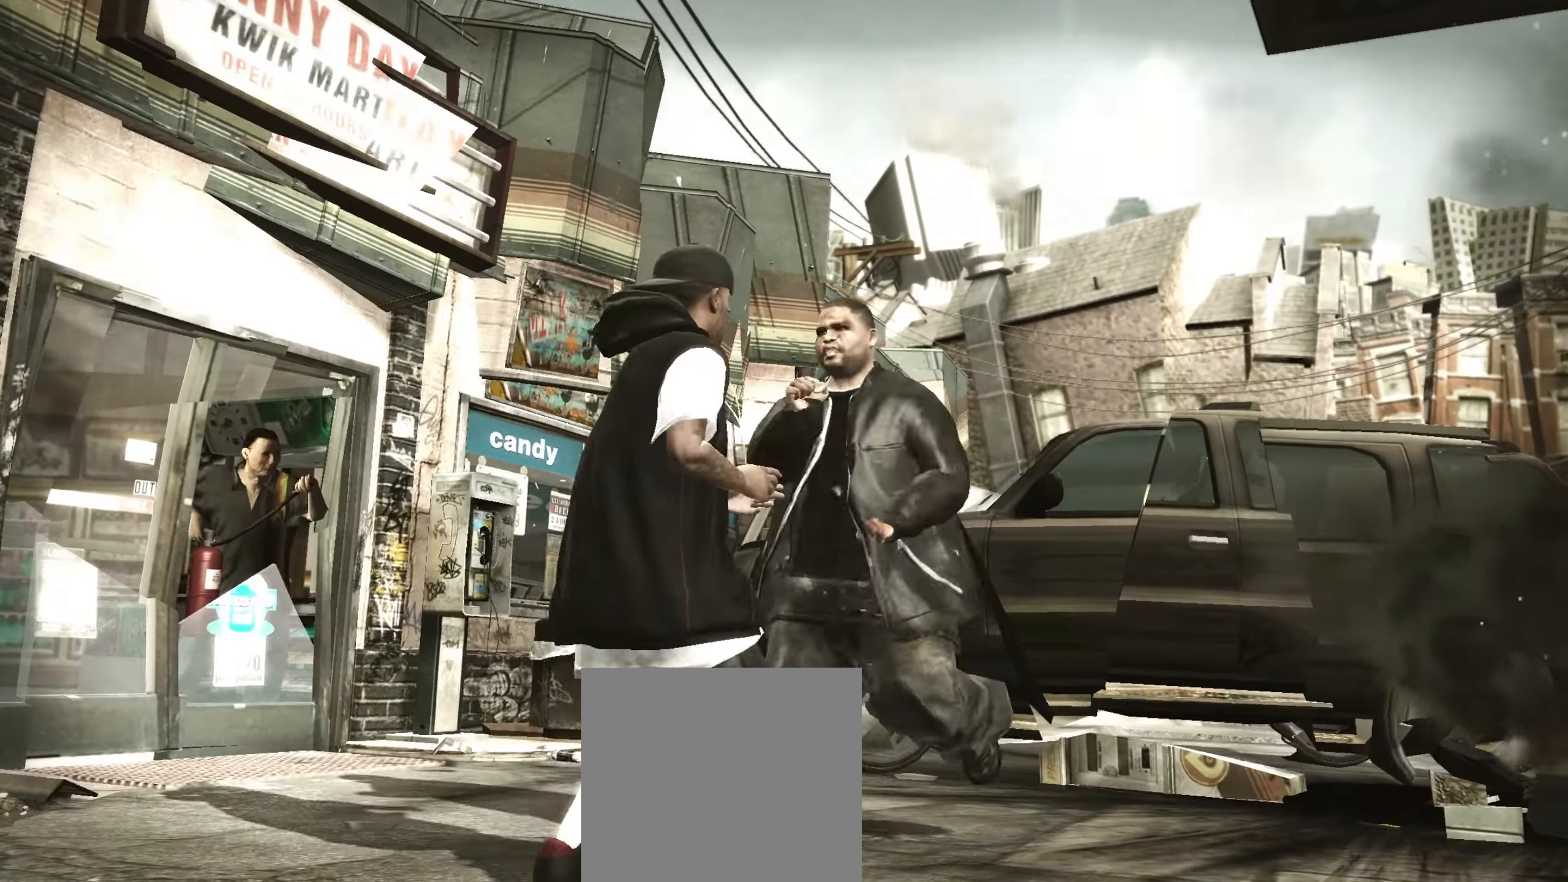
{"buttons": [], "left_stick": "down", "right_stick": "center", "events": [[100, "right_stick", "down"], [150, "R2", "up"], [183, "right_stick", "center"], [483, "left_stick", "down"]]}
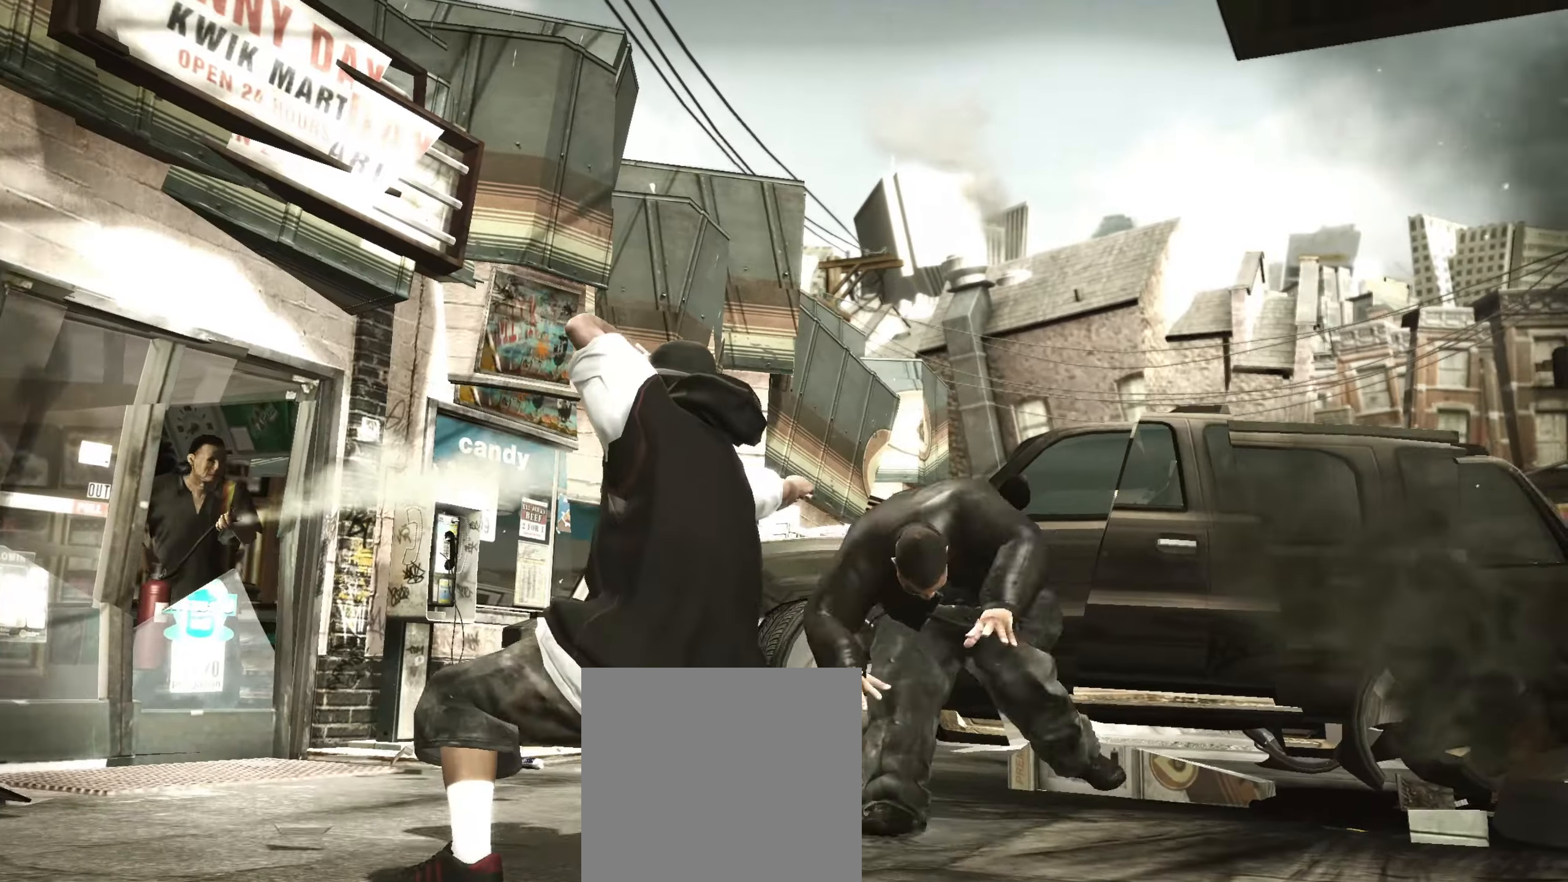
{"buttons": [], "left_stick": "center", "right_stick": "center", "events": [[83, "A", "down"], [117, "A", "up"], [250, "left_stick", "center"], [400, "left_stick", "down"], [483, "left_stick", "center"]]}
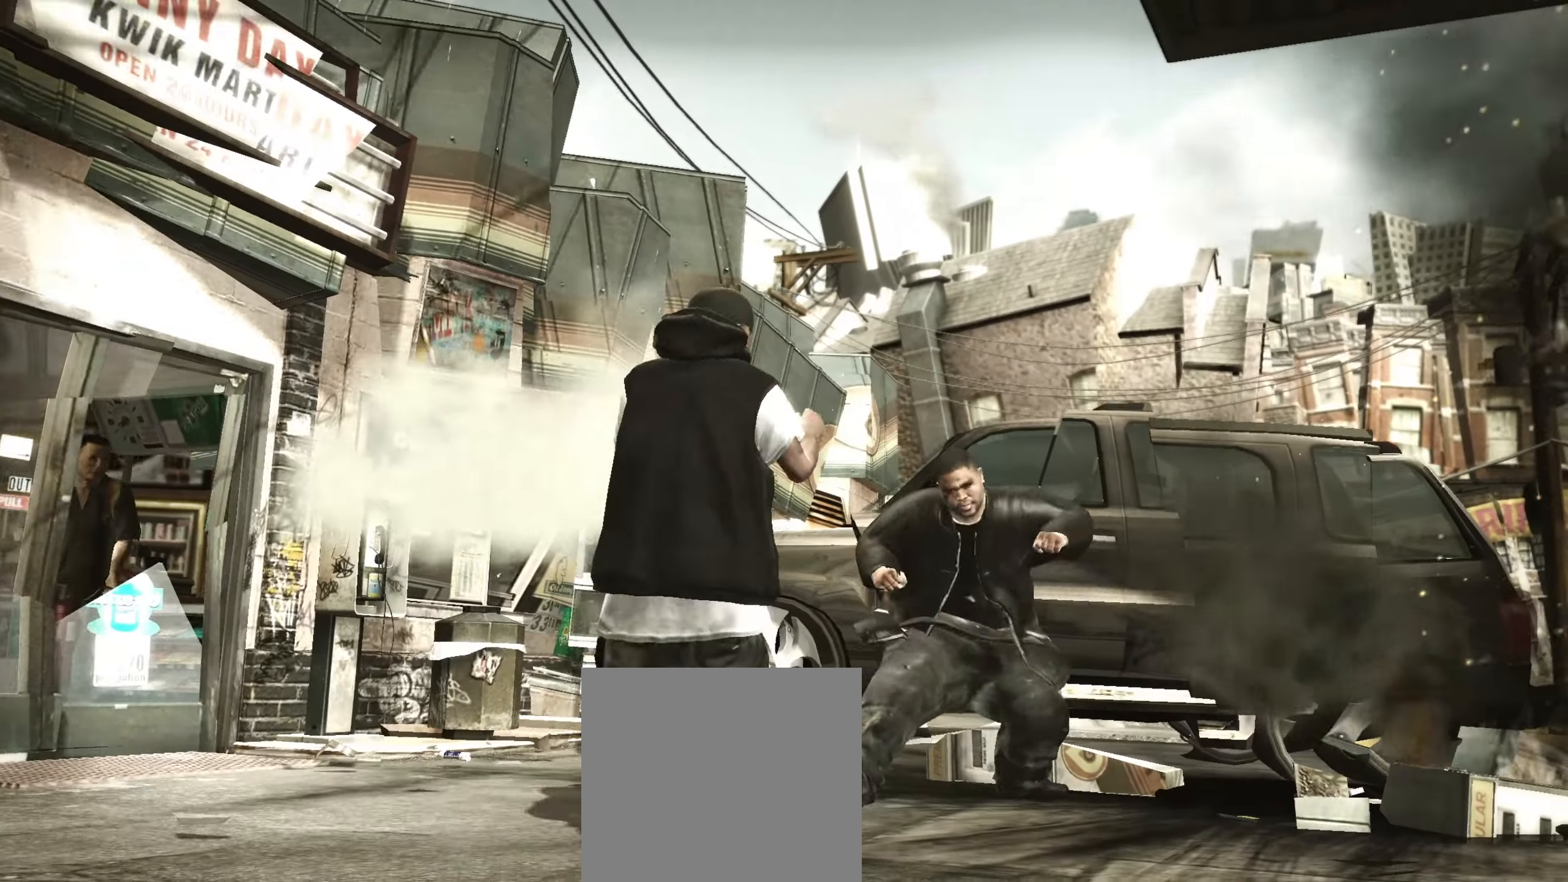
{"buttons": [], "left_stick": "center", "right_stick": "center", "events": [[67, "left_stick", "down"], [150, "left_stick", "center"], [200, "left_stick", "down-right"], [400, "left_stick", "center"]]}
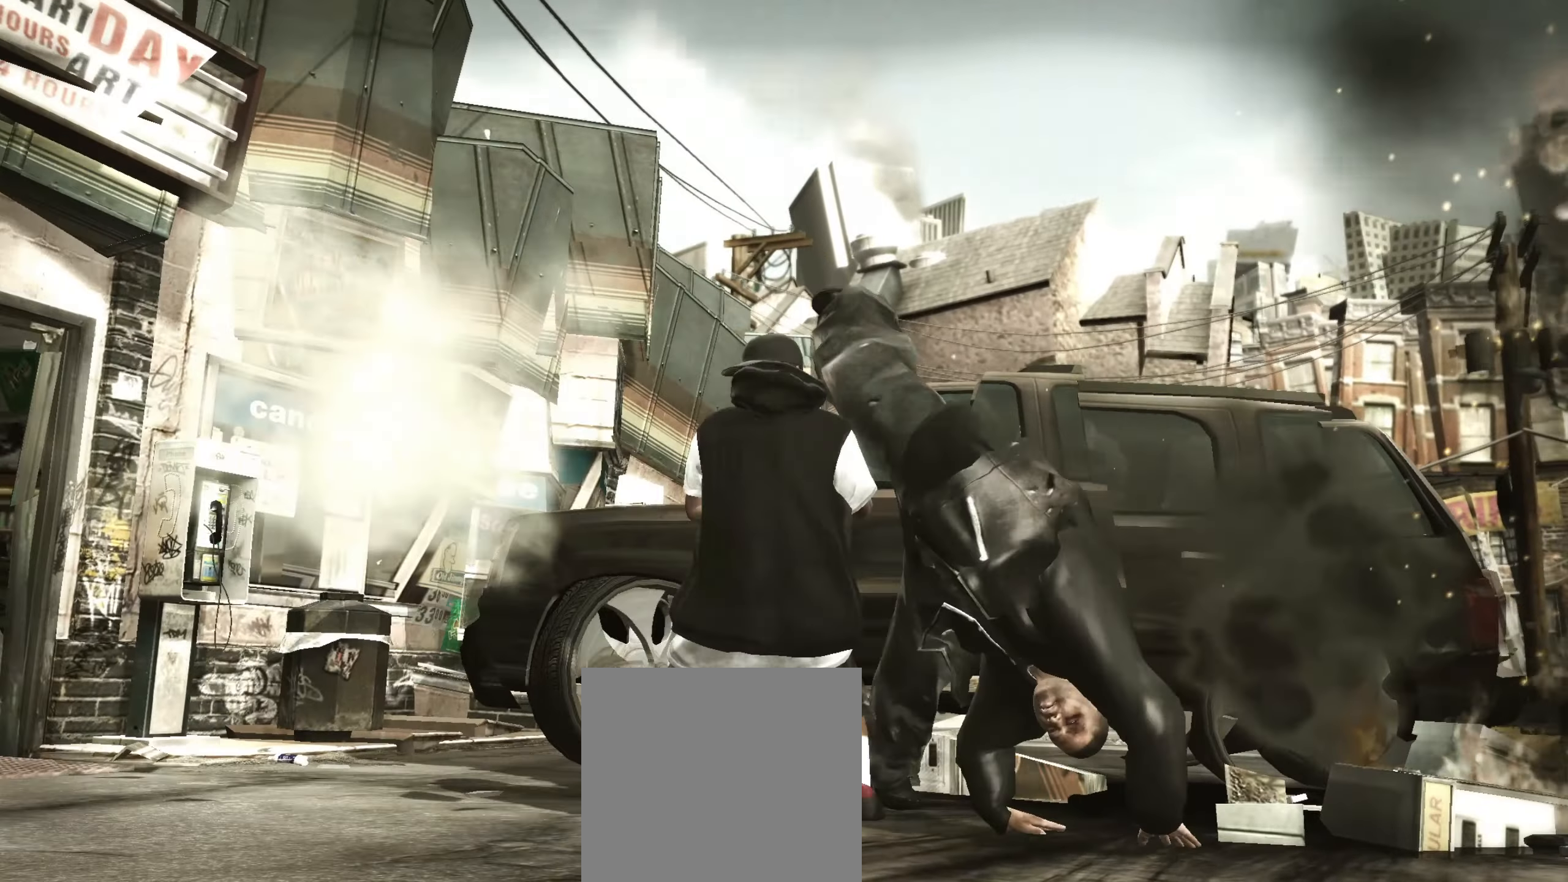
{"buttons": [], "left_stick": "center", "right_stick": "center", "events": [[67, "left_stick", "down"], [167, "left_stick", "center"], [267, "left_stick", "down"], [350, "left_stick", "center"]]}
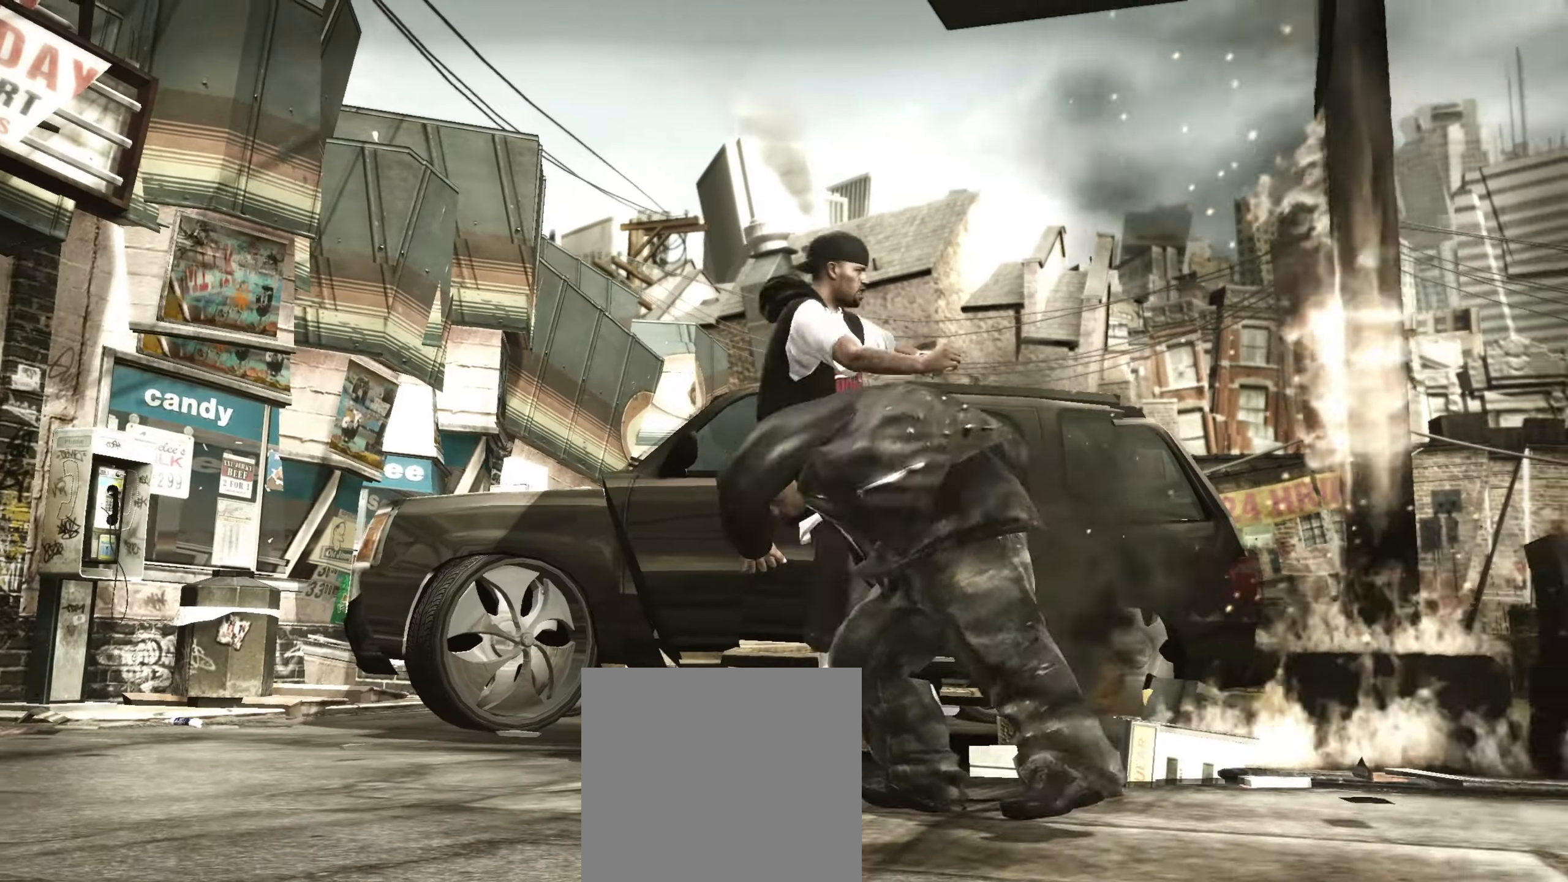
{"buttons": [], "left_stick": "center", "right_stick": "center", "events": [[67, "A", "down"], [117, "A", "up"], [200, "A", "down"], [250, "A", "up"], [333, "X", "down"], [383, "X", "up"], [450, "X", "down"], [500, "X", "up"]]}
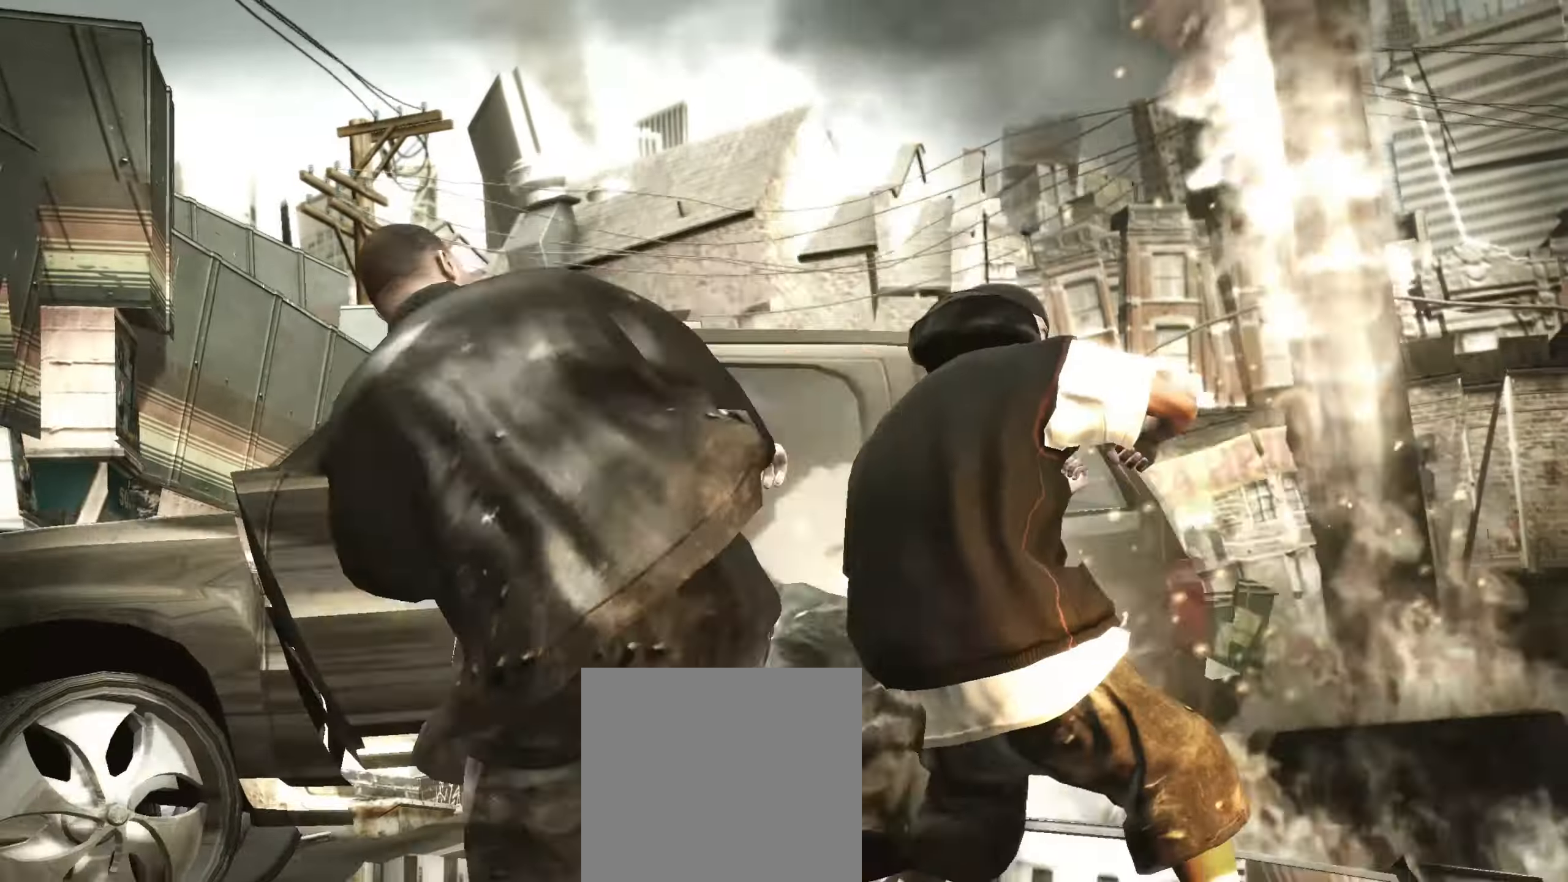
{"buttons": ["X"], "left_stick": "center", "right_stick": "center", "events": [[83, "X", "down"], [133, "X", "up"], [217, "X", "down"], [267, "X", "up"], [350, "X", "down"], [383, "X", "up"], [467, "X", "down"]]}
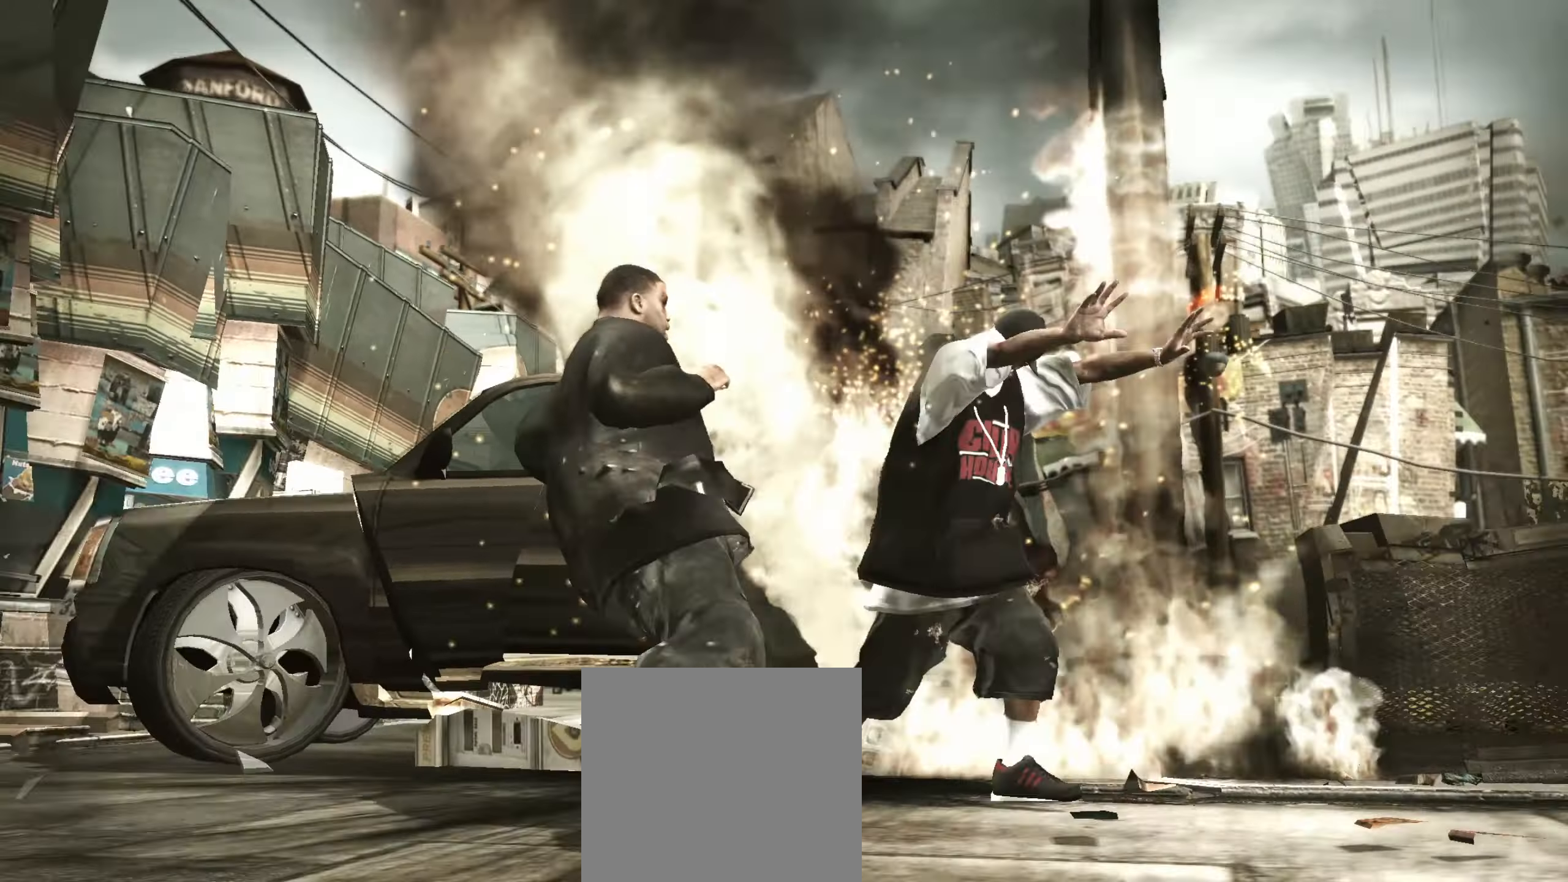
{"buttons": [], "left_stick": "down", "right_stick": "center", "events": [[33, "X", "up"], [100, "X", "down"], [167, "X", "up"], [433, "left_stick", "down"]]}
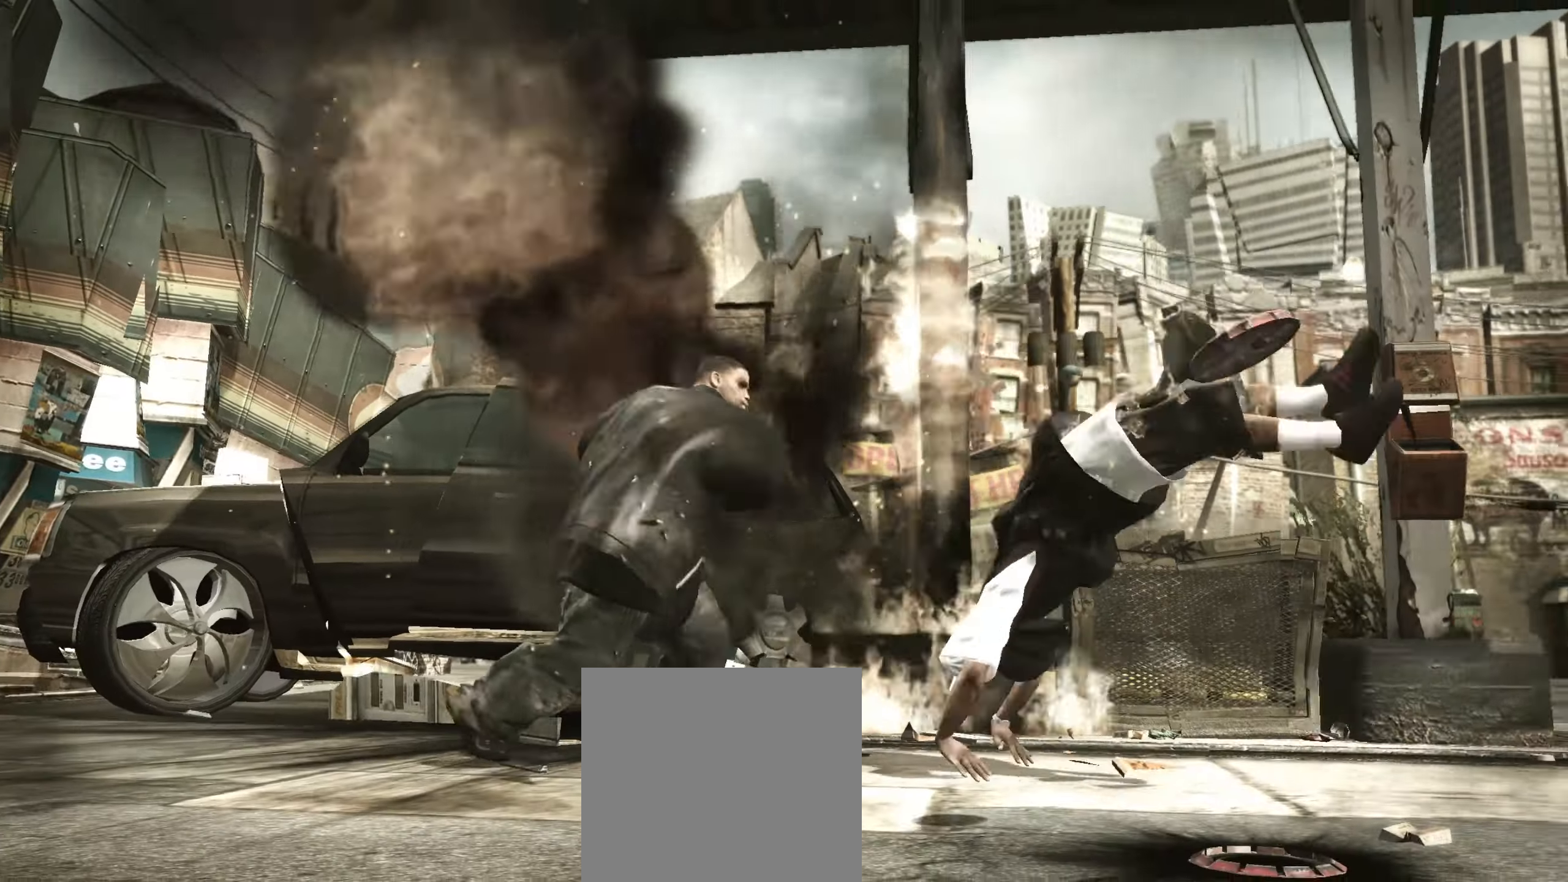
{"buttons": ["R1"], "left_stick": "down", "right_stick": "center", "events": [[50, "R1", "down"], [133, "R1", "up"], [200, "R1", "down"], [283, "R1", "up"], [333, "R1", "down"], [417, "R1", "up"], [483, "R1", "down"]]}
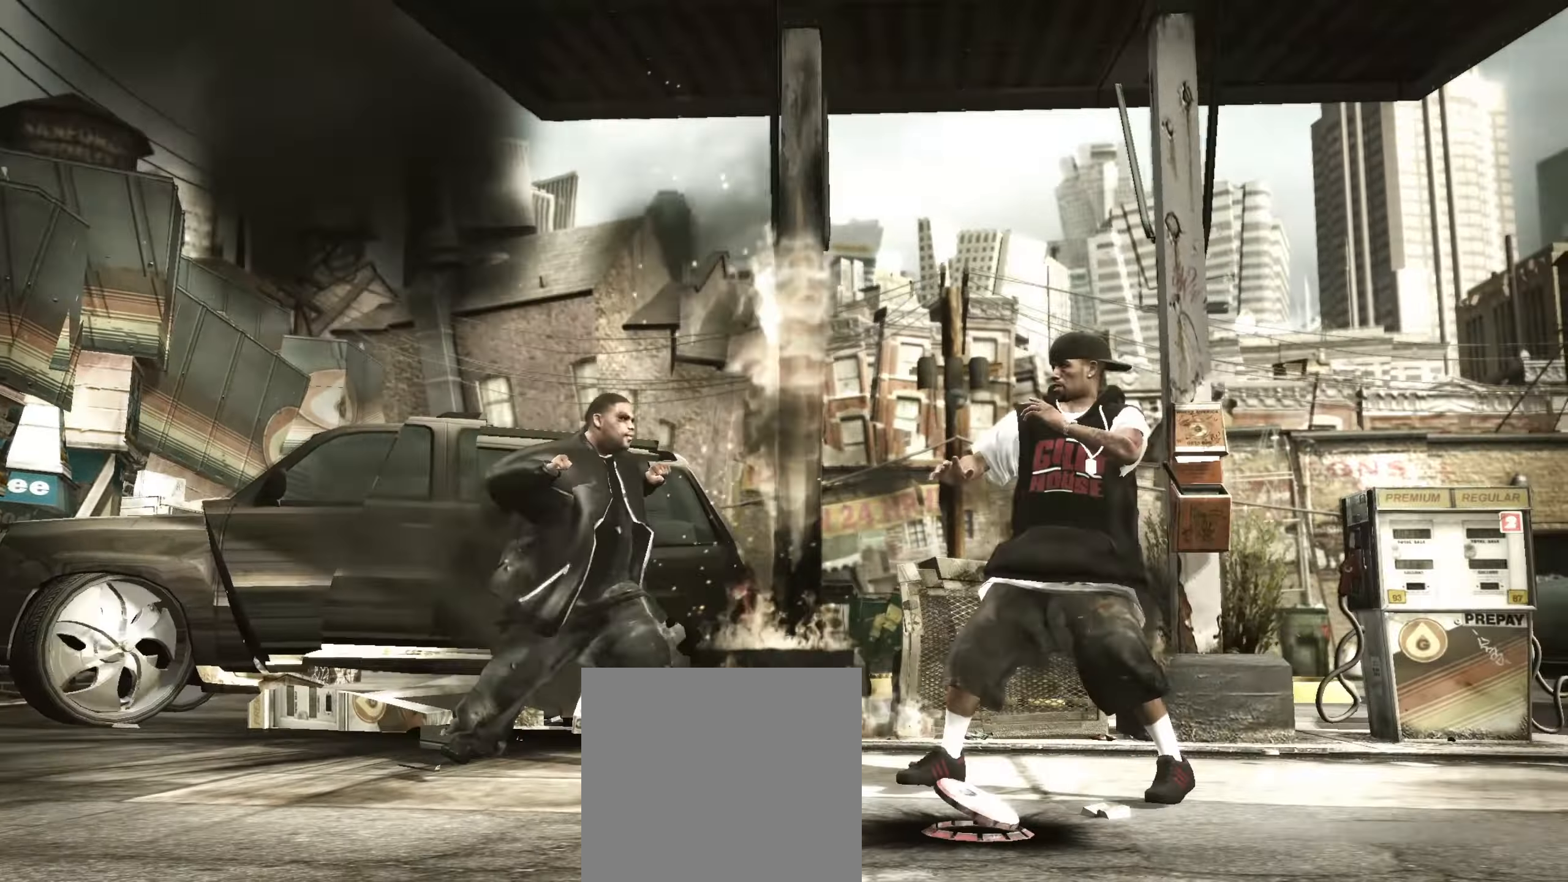
{"buttons": ["A"], "left_stick": "center", "right_stick": "center", "events": [[83, "R1", "up"], [83, "left_stick", "center"], [133, "R1", "down"], [217, "R1", "up"], [283, "A", "down"], [333, "A", "up"], [400, "A", "down"]]}
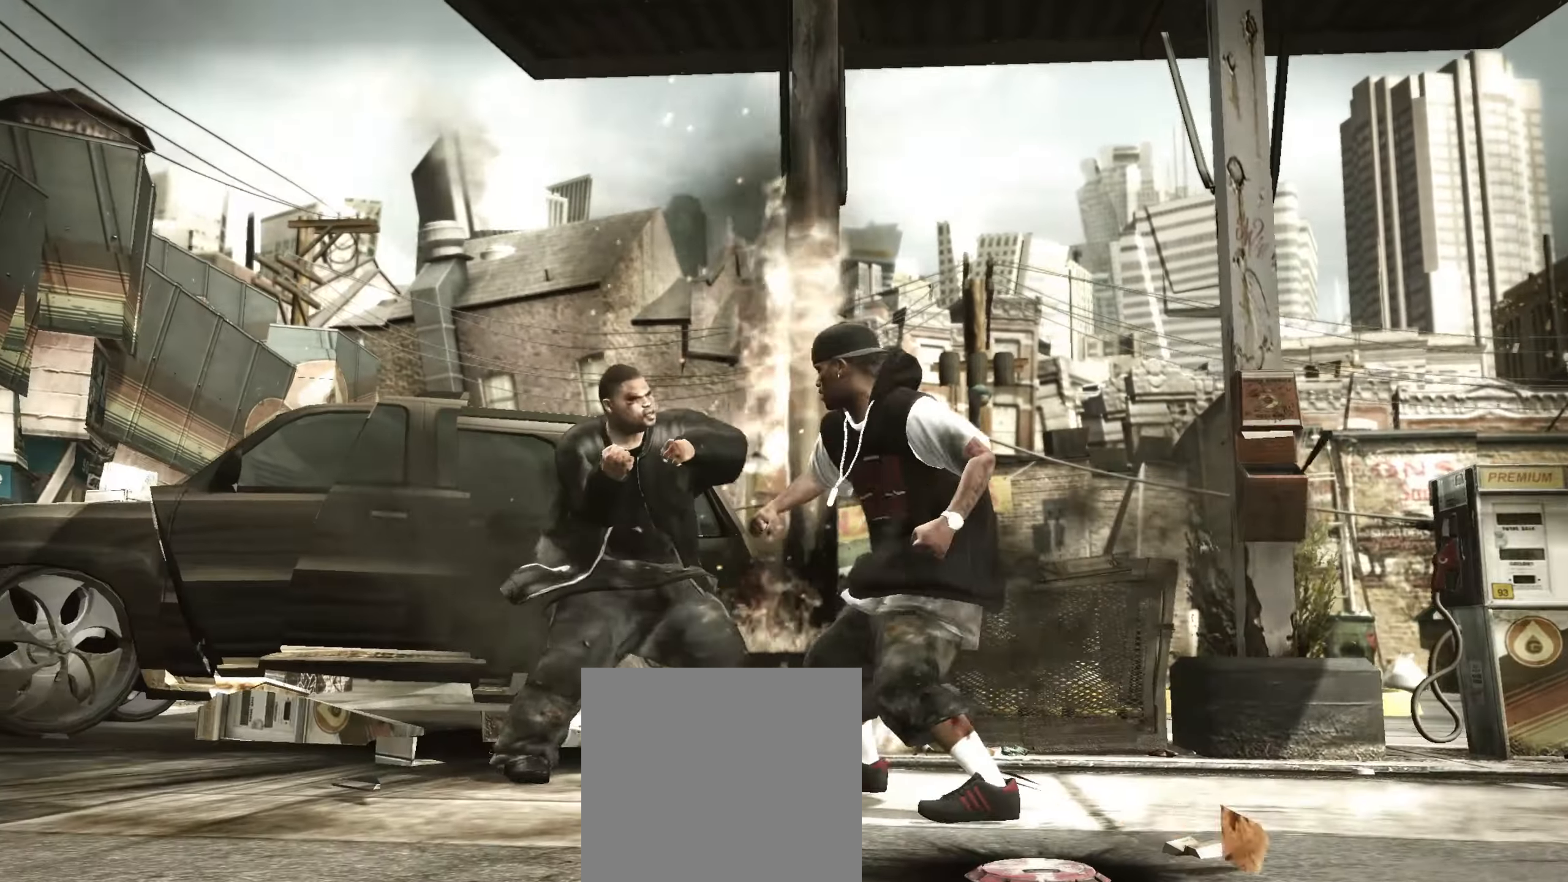
{"buttons": [], "left_stick": "center", "right_stick": "center", "events": [[17, "A", "up"], [33, "A", "down"], [83, "A", "up"], [183, "R2", "down"], [233, "right_stick", "down"], [417, "R2", "up"], [417, "right_stick", "center"]]}
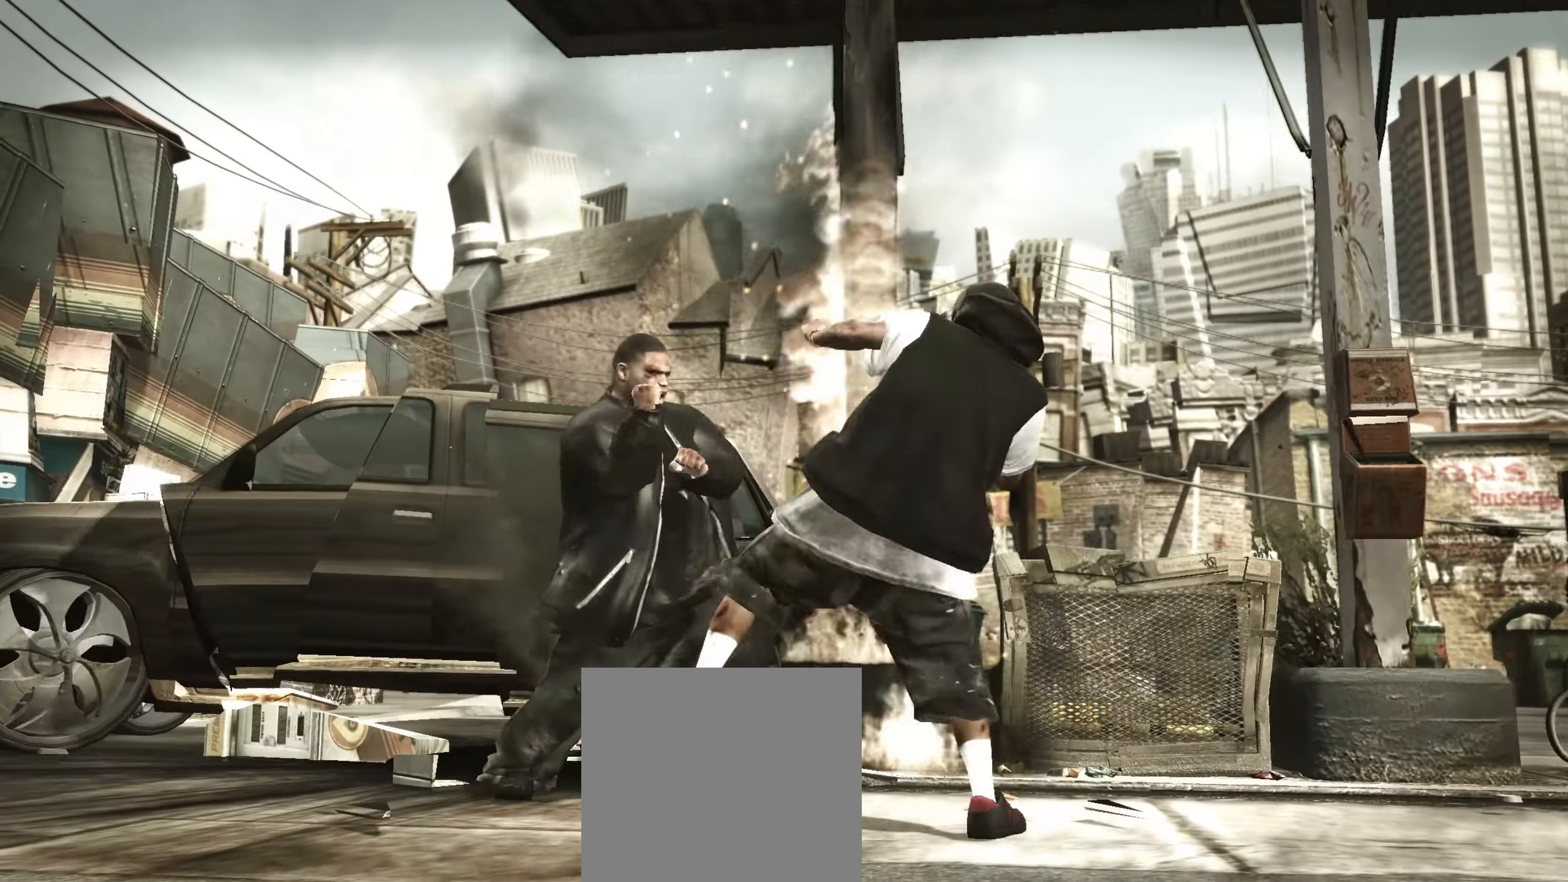
{"buttons": [], "left_stick": "center", "right_stick": "center", "events": [[267, "DPAD_UP", "down"], [300, "DPAD_UP", "up"], [383, "DPAD_UP", "down"], [450, "DPAD_UP", "up"]]}